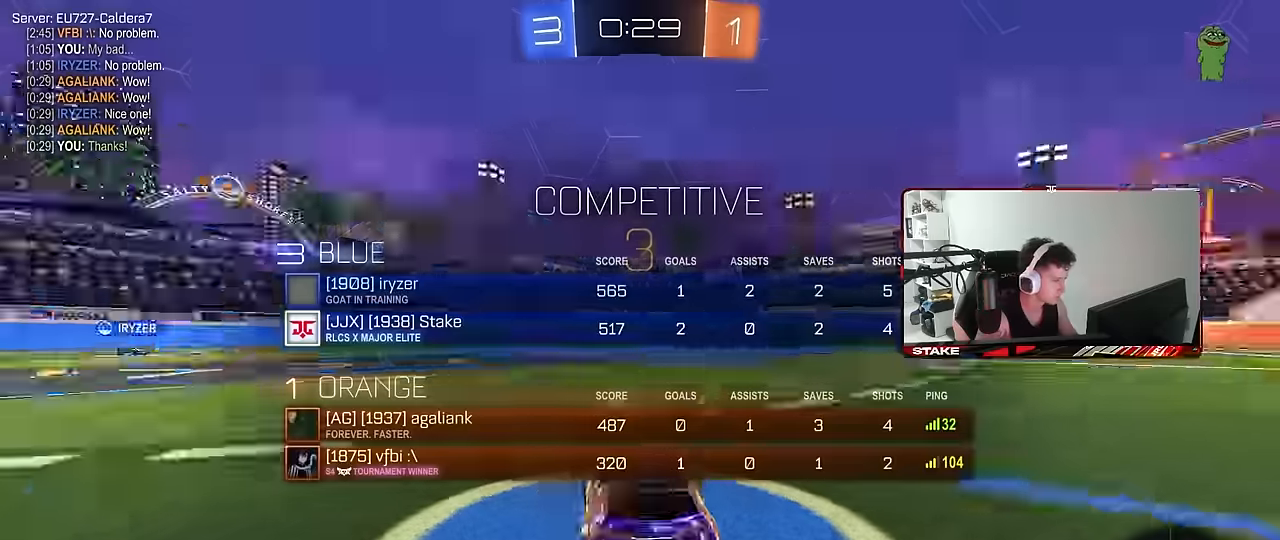
Gameplay with keyboard and mouse; each line is a JSON object with the keys and mouse buttons held at the frame after it. "events" lists presses ("down") and releases ("up") of "1", "2", "3", "4", "5", "a", "alt", "c", "caps_lock", "ctrl", "d", "e", "f", "g", "q", "r", "s", "shift", "space", "t", "tab", "v", "w", "x", "z", "mouse_left", "mouse_wheel" and "mouse_right" between this image and that frame as [ms after this image, input, new state], when the widget could be followed in between. "mouse_left", "mouse_wheel", "mouse_right" = the "left", "wheel", "right" buttons of the "mouse" list. No other keys are recorded. "wheel" means that the mouse wheel is clicked or scrolled. Mouse movement is not recorded.
{"keys": ["tab"], "mouse": [], "events": [[34, "mouse_wheel", "down"], [167, "mouse_wheel", "up"], [217, "mouse_wheel", "down"], [417, "mouse_wheel", "up"]]}
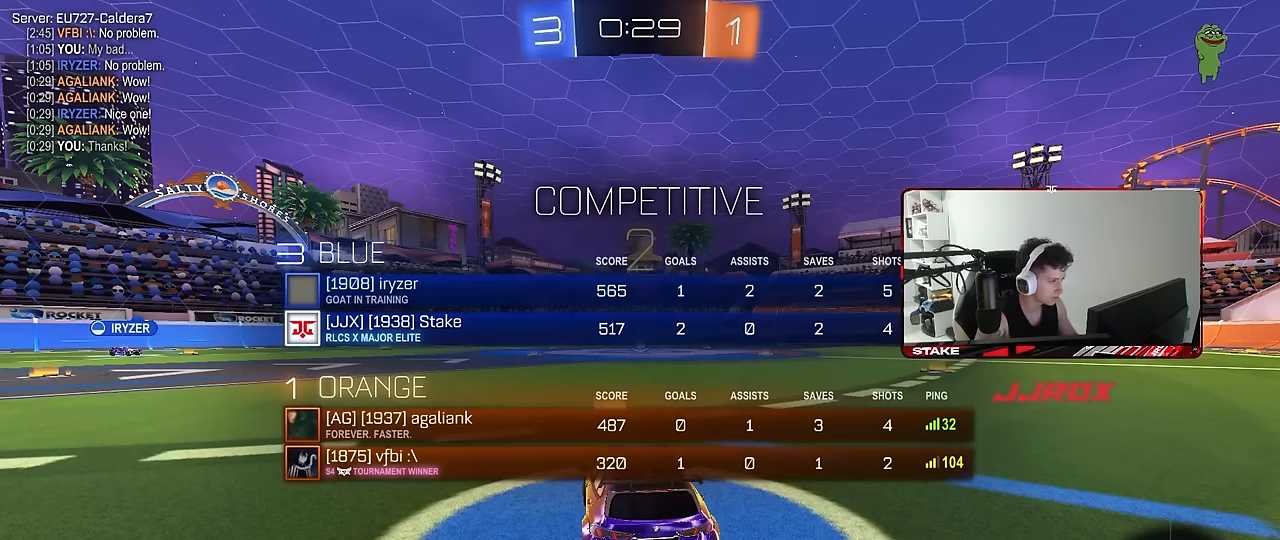
{"keys": ["w"], "mouse": [], "events": [[183, "w", "down"], [283, "tab", "up"]]}
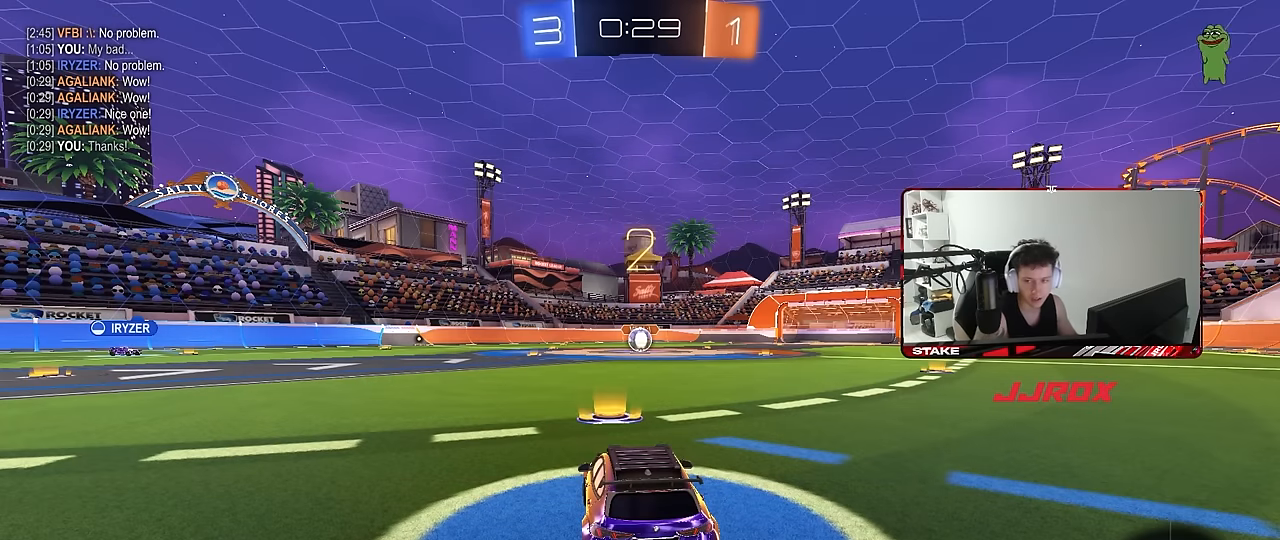
{"keys": ["w"], "mouse": [], "events": []}
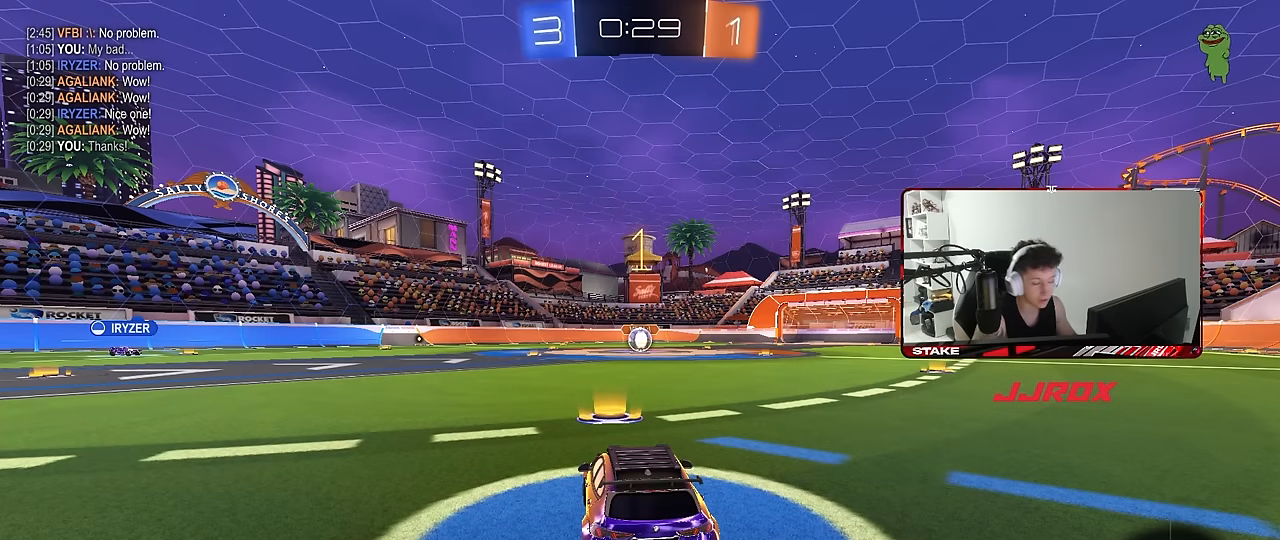
{"keys": ["w"], "mouse": [], "events": [[167, "tab", "down"], [417, "tab", "up"]]}
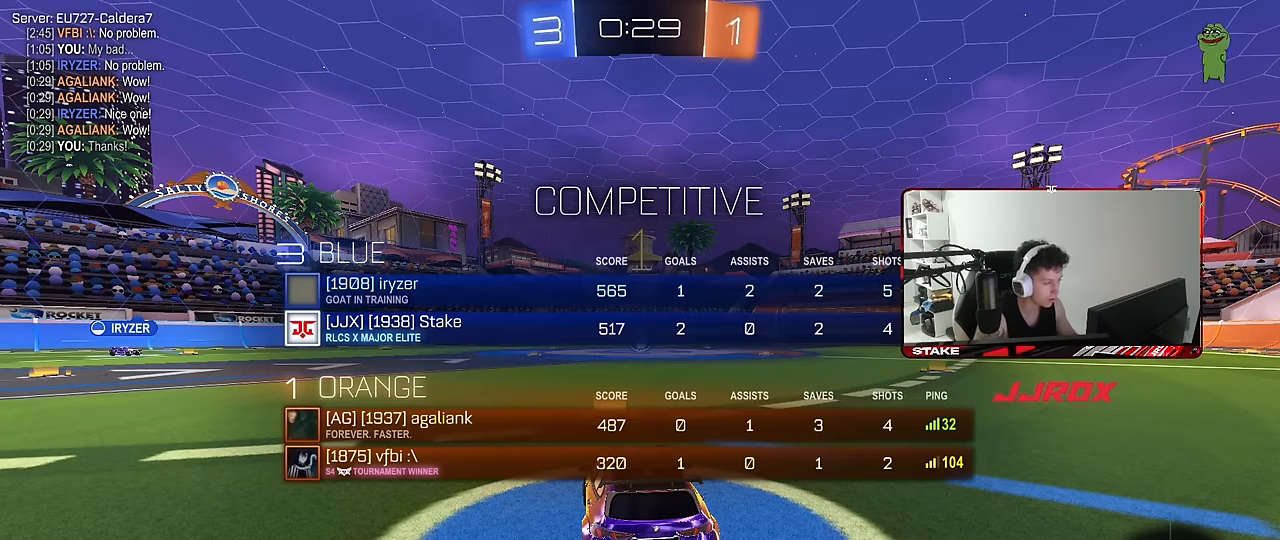
{"keys": ["a", "s", "shift"], "mouse": ["left", "right"], "events": [[283, "d", "down"], [283, "mouse_left", "down"], [283, "mouse_right", "down"], [333, "a", "down"], [333, "d", "up"], [383, "shift", "down"], [417, "w", "up"], [467, "s", "down"]]}
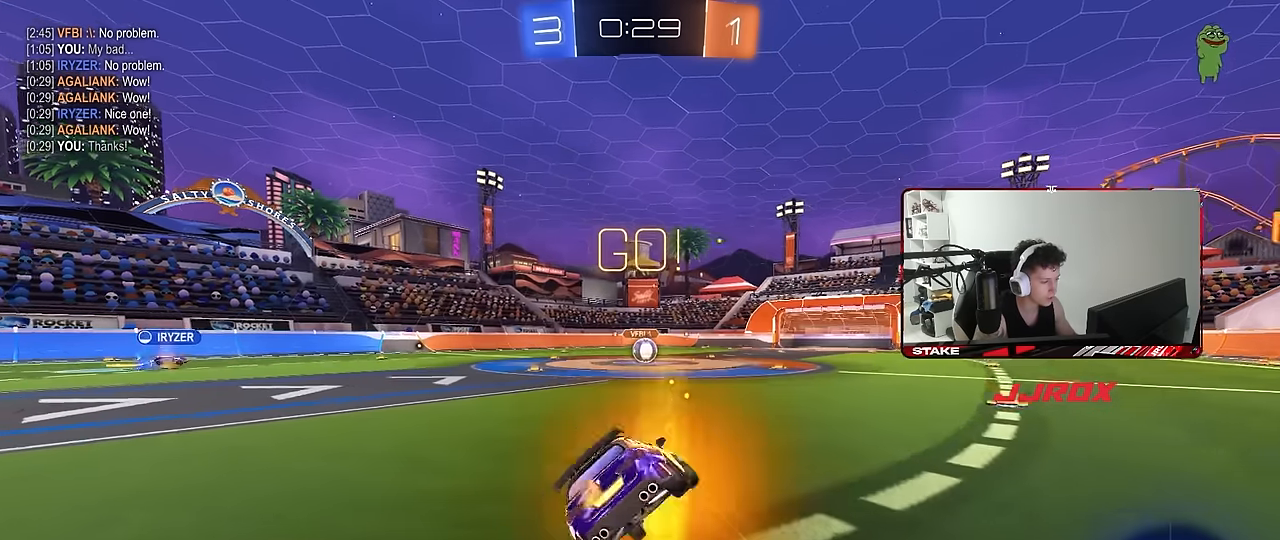
{"keys": ["a", "s", "shift", "space"], "mouse": [], "events": [[17, "mouse_left", "up"], [17, "mouse_right", "up"], [17, "space", "down"], [200, "space", "up"], [350, "s", "up"], [350, "space", "down"], [433, "s", "down"]]}
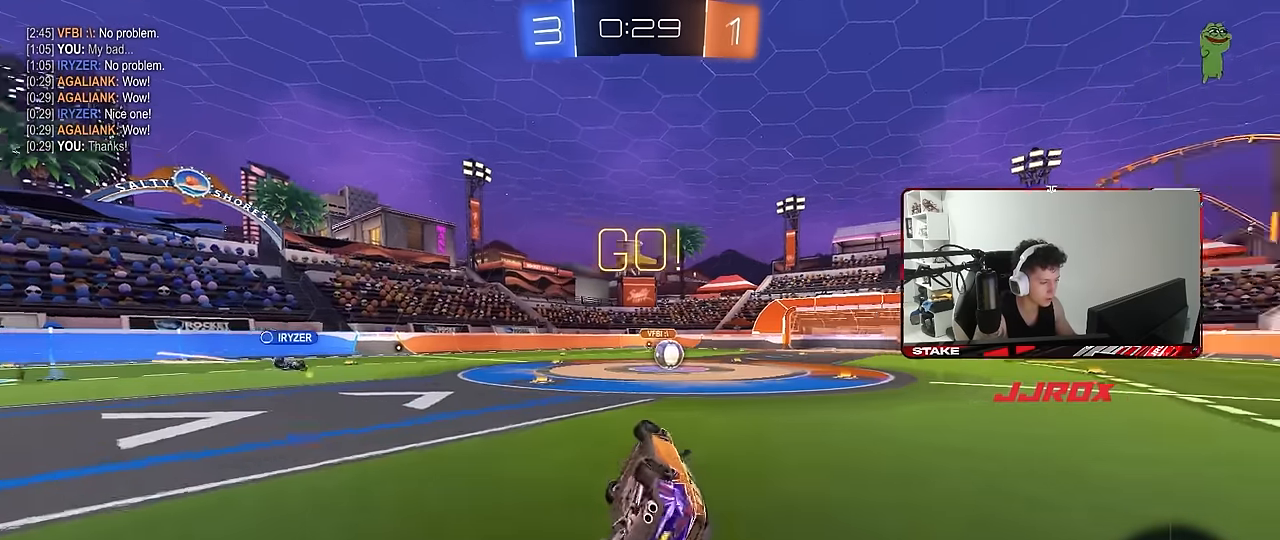
{"keys": ["w"], "mouse": [], "events": [[33, "space", "up"], [133, "s", "up"], [167, "shift", "up"], [217, "a", "up"], [367, "a", "down"], [367, "w", "down"], [500, "a", "up"]]}
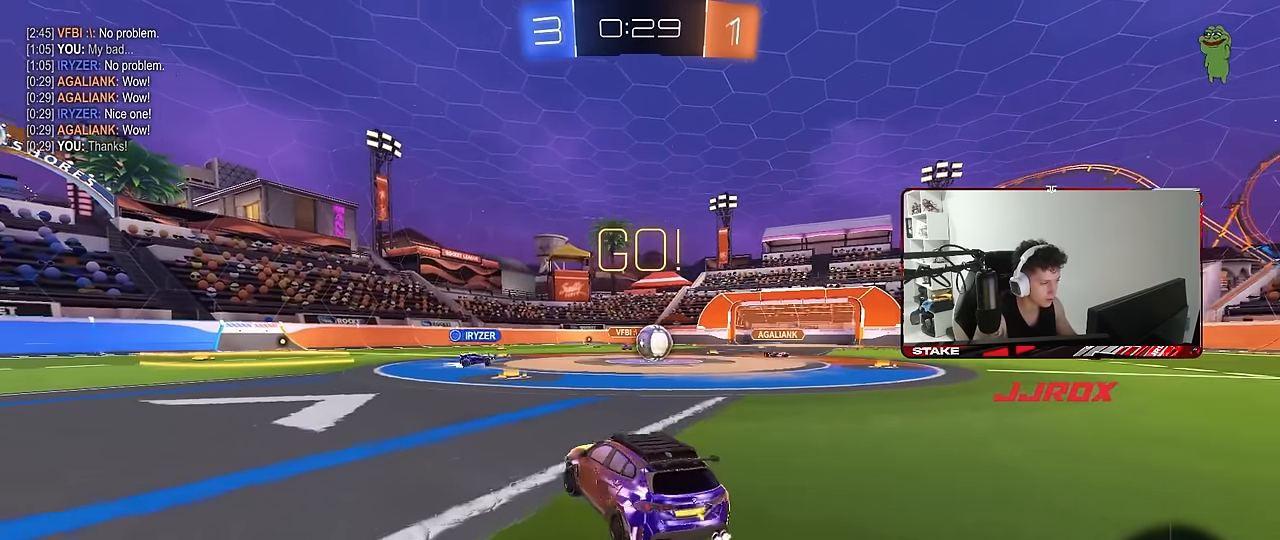
{"keys": ["d", "w"], "mouse": [], "events": [[150, "d", "down"], [233, "d", "up"], [467, "d", "down"]]}
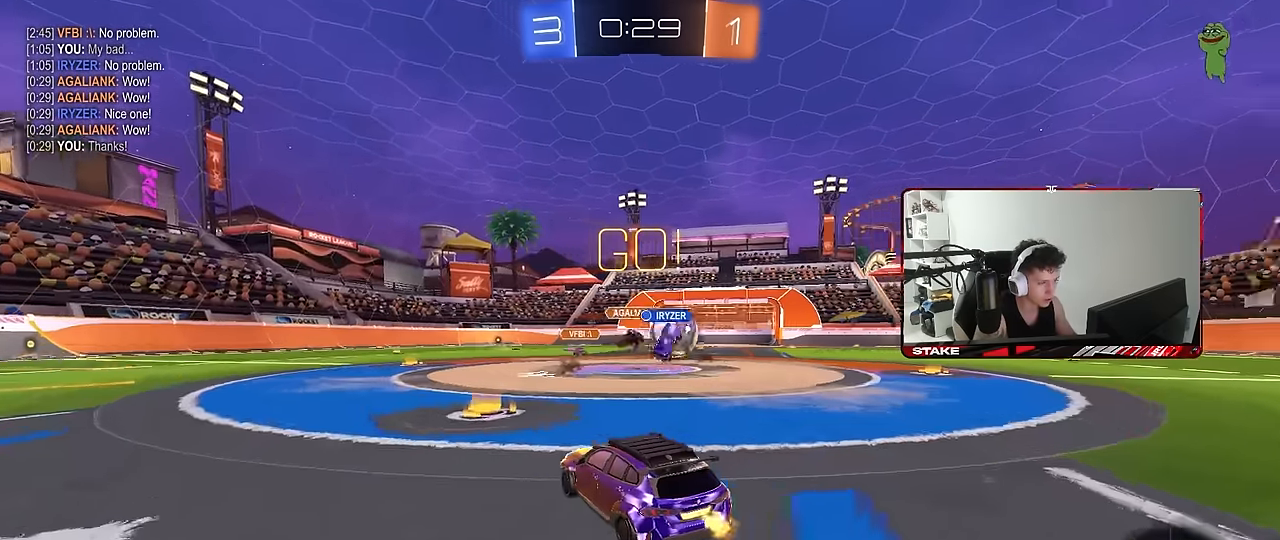
{"keys": ["d", "w"], "mouse": ["left"], "events": [[67, "shift", "down"], [200, "mouse_left", "down"], [200, "shift", "up"]]}
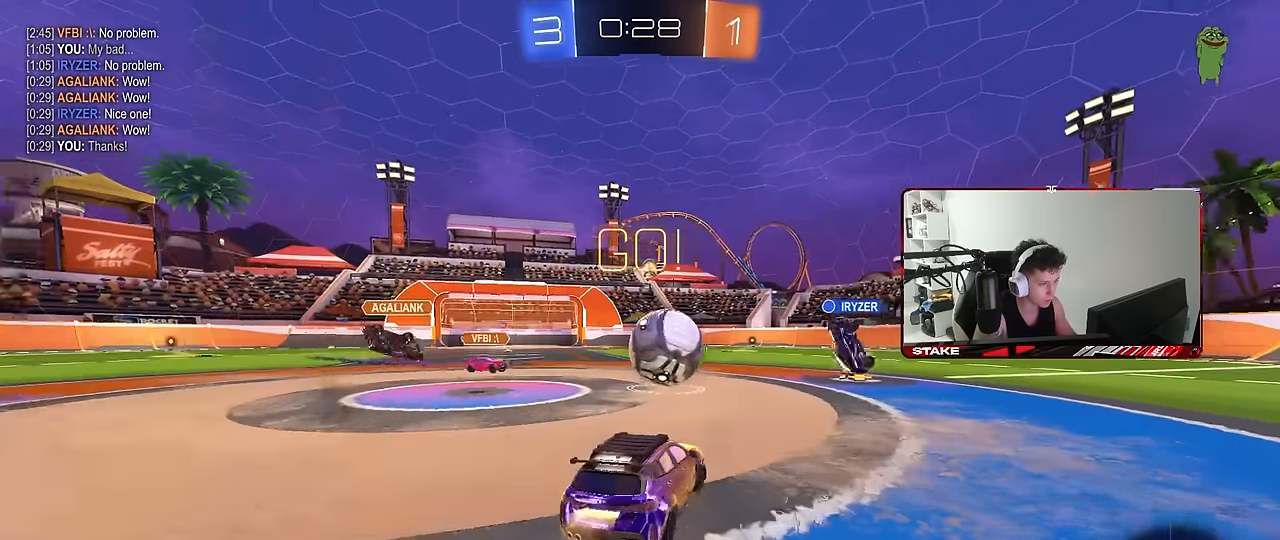
{"keys": ["a", "shift"], "mouse": ["left"], "events": [[83, "d", "up"], [167, "w", "up"], [217, "d", "down"], [217, "mouse_right", "down"], [267, "d", "up"], [267, "mouse_right", "up"], [317, "a", "down"], [317, "shift", "down"], [350, "mouse_right", "down"], [500, "mouse_right", "up"]]}
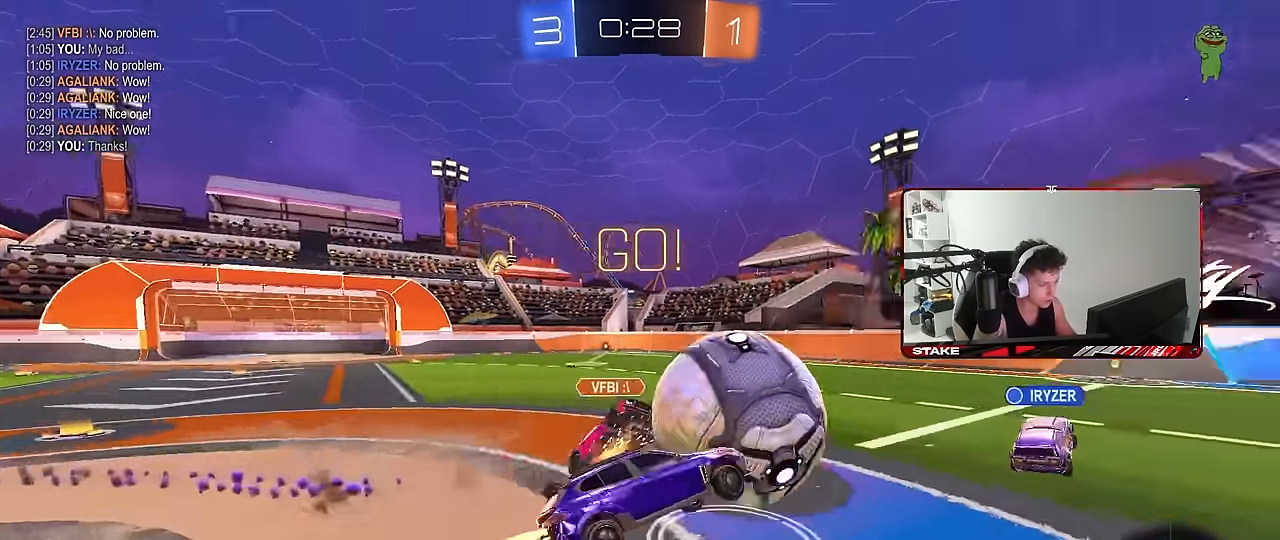
{"keys": ["a", "shift", "w"], "mouse": [], "events": [[467, "mouse_left", "up"], [467, "w", "down"]]}
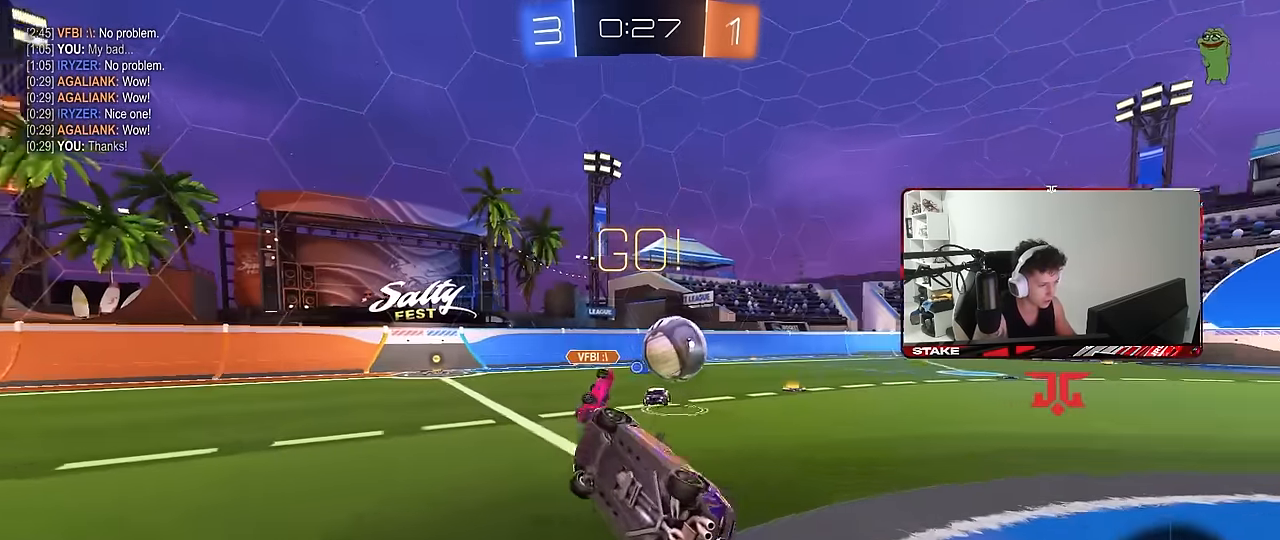
{"keys": ["d", "w"], "mouse": [], "events": [[67, "shift", "up"], [117, "a", "up"], [250, "w", "up"], [350, "d", "down"], [400, "w", "down"]]}
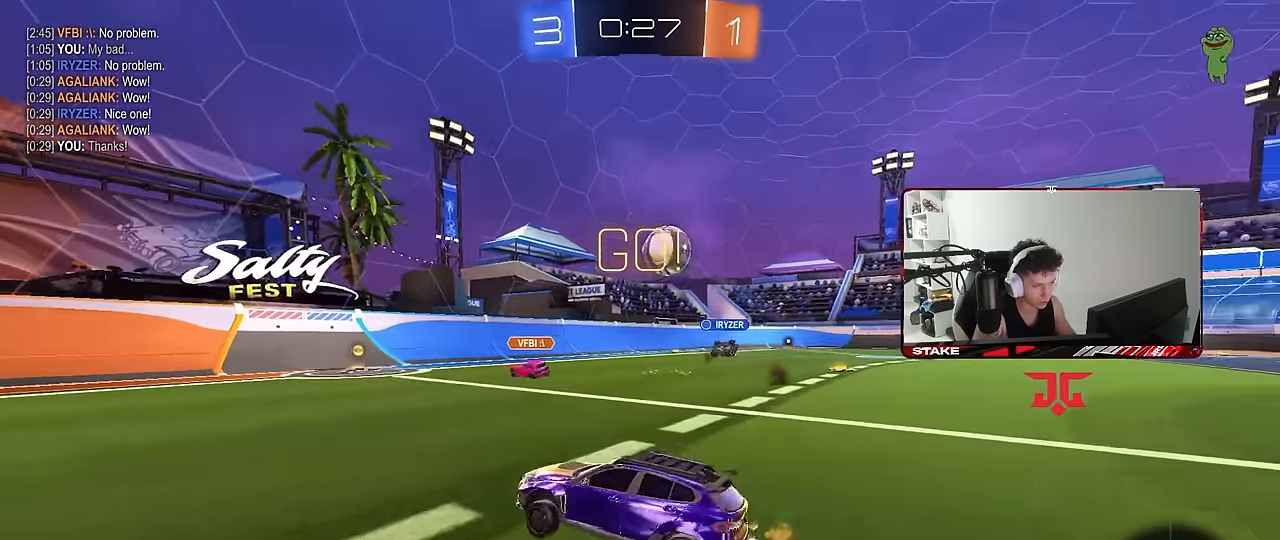
{"keys": ["d", "w"], "mouse": [], "events": [[83, "shift", "down"], [133, "shift", "up"]]}
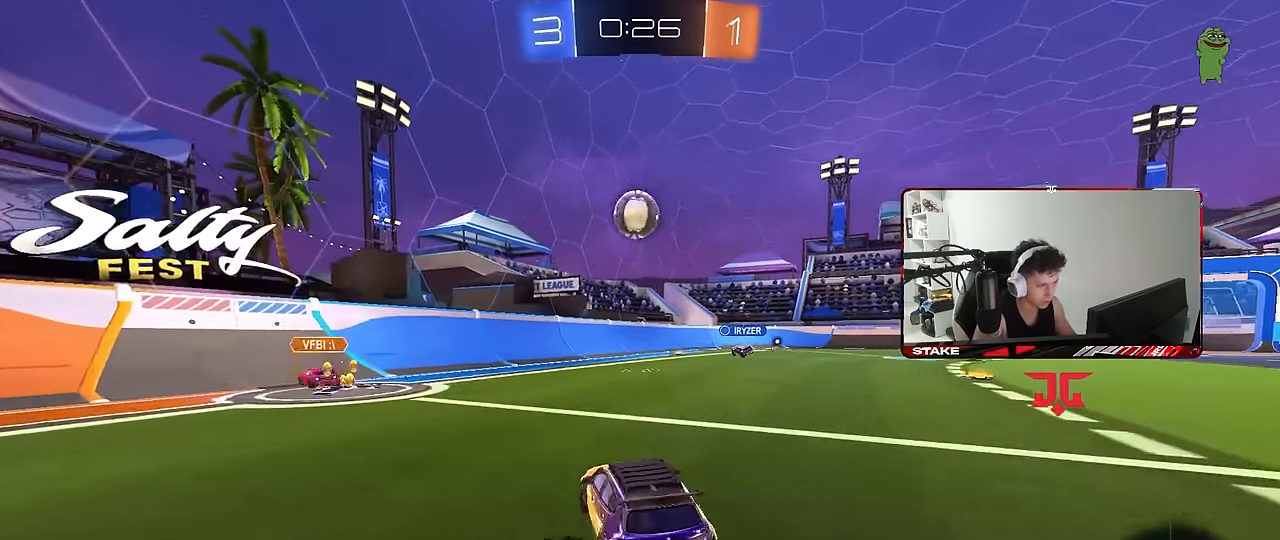
{"keys": ["shift", "w"], "mouse": ["left", "right"], "events": [[333, "d", "up"], [417, "mouse_right", "down"], [467, "mouse_left", "down"], [467, "shift", "down"]]}
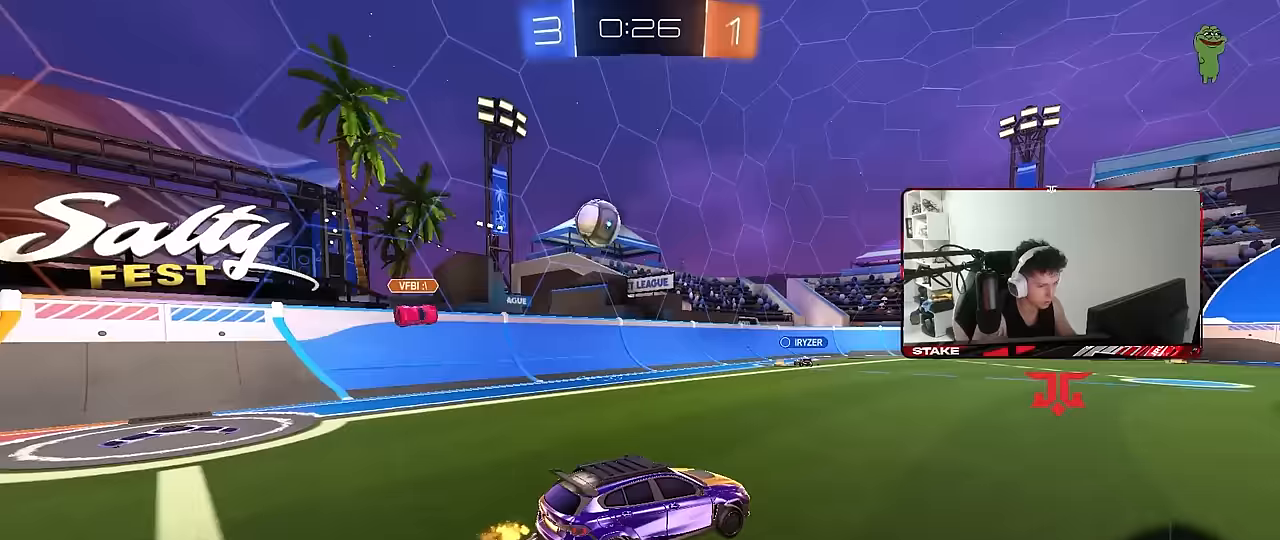
{"keys": ["d", "shift"], "mouse": [], "events": [[17, "d", "down"], [17, "mouse_right", "up"], [67, "mouse_right", "down"], [117, "w", "up"], [167, "s", "down"], [200, "mouse_left", "up"], [200, "mouse_right", "up"], [400, "s", "up"]]}
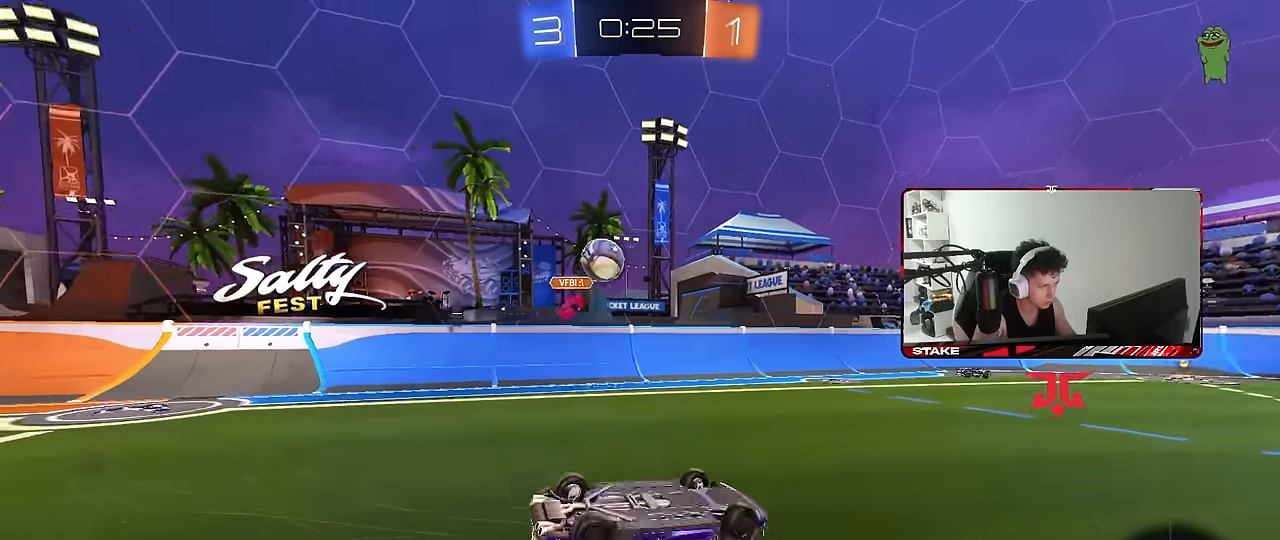
{"keys": ["w"], "mouse": [], "events": [[33, "s", "down"], [267, "s", "up"], [317, "shift", "up"], [367, "d", "up"], [500, "w", "down"]]}
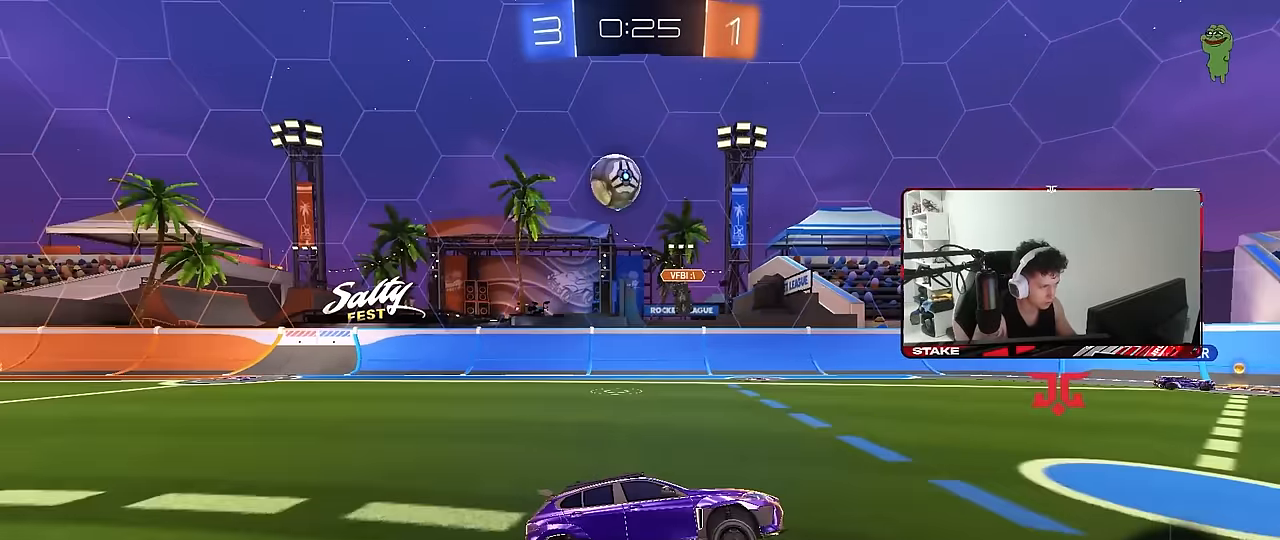
{"keys": ["d", "w"], "mouse": [], "events": [[50, "a", "down"], [100, "space", "down"], [283, "a", "up"], [283, "space", "up"], [383, "d", "down"]]}
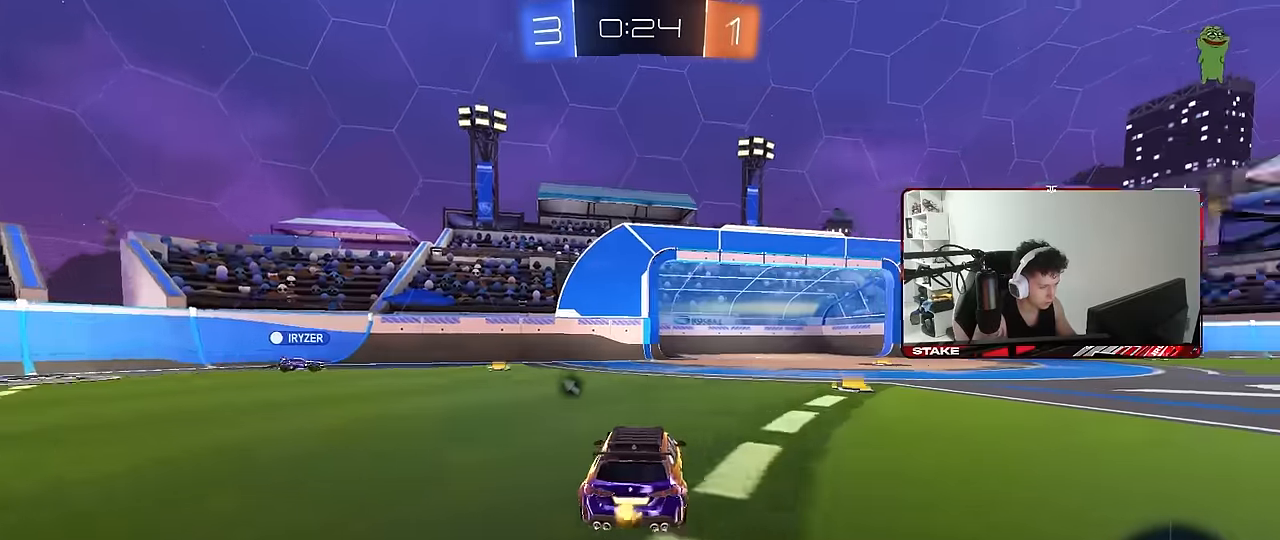
{"keys": ["d", "shift"], "mouse": [], "events": [[17, "d", "up"], [117, "a", "down"], [200, "space", "down"], [300, "a", "up"], [383, "d", "down"], [383, "space", "up"], [433, "w", "up"], [483, "shift", "down"]]}
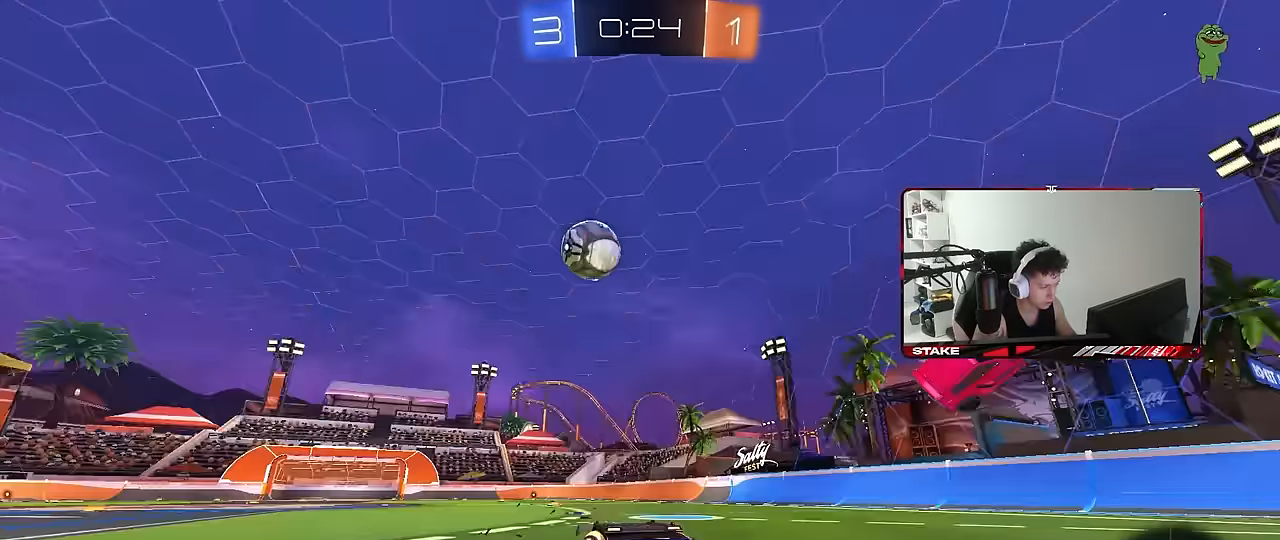
{"keys": ["d", "w"], "mouse": [], "events": [[33, "s", "down"], [83, "shift", "up"], [217, "s", "up"], [367, "w", "down"]]}
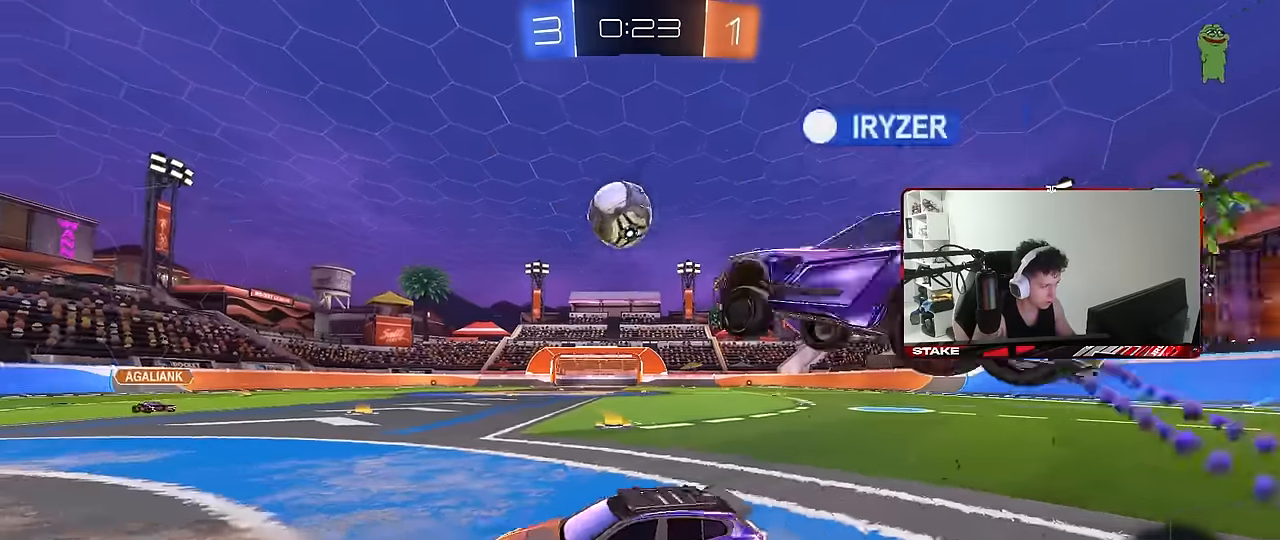
{"keys": ["w"], "mouse": [], "events": [[150, "d", "up"], [183, "a", "down"], [417, "a", "up"]]}